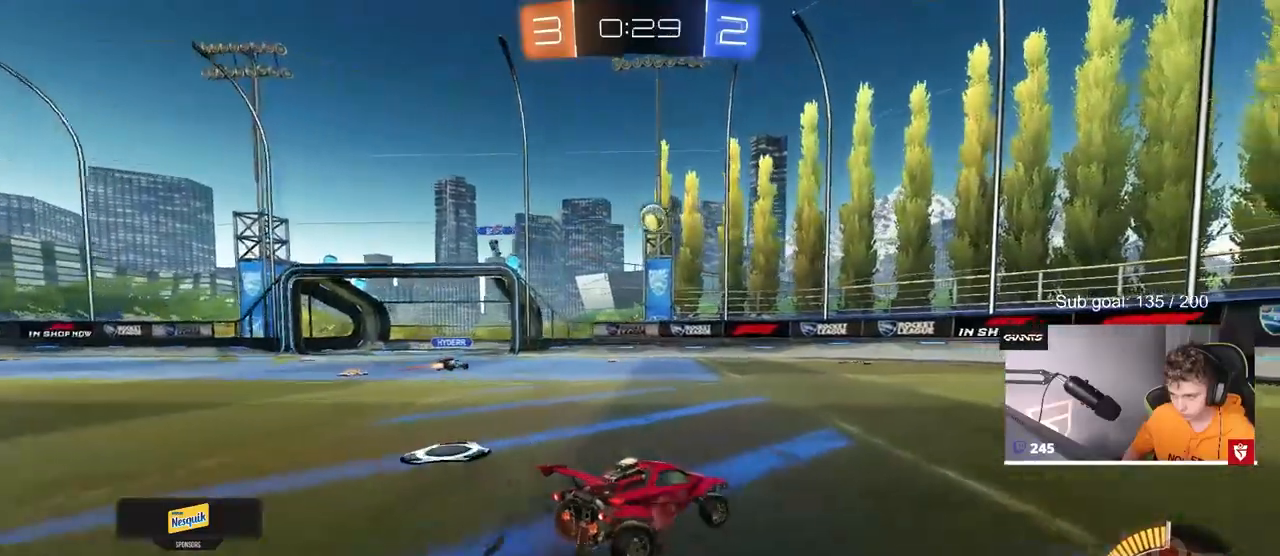
Gameplay with keyboard and mouse; each line is a JSON object with the keys and mouse buttons held at the frame after it. "events" lists presses ("down") and releases ("up") of "1", "2", "3", "4", "5", "a", "alt", "c", "caps_lock", "ctrl", "d", "e", "f", "g", "q", "r", "s", "shift", "space", "t", "tab", "v", "w", "x", "z", "mouse_left", "mouse_wheel" and "mouse_right" between this image and that frame as [ms after this image, input, new state], when the widget could be followed in between. "mouse_left", "mouse_wheel", "mouse_right" = the "left", "wheel", "right" buttons of the "mouse" list. No other keys are recorded. "wheel" means that the mouse wheel is clicked or scrolled. "mouse_move" is the direction in which the mouse moves at that frame (one of eight, or "still"), when it could be read.
{"keys": ["d", "shift", "w"], "mouse": [], "mouse_move": "still", "events": [[150, "d", "up"], [233, "d", "down"], [433, "shift", "down"]]}
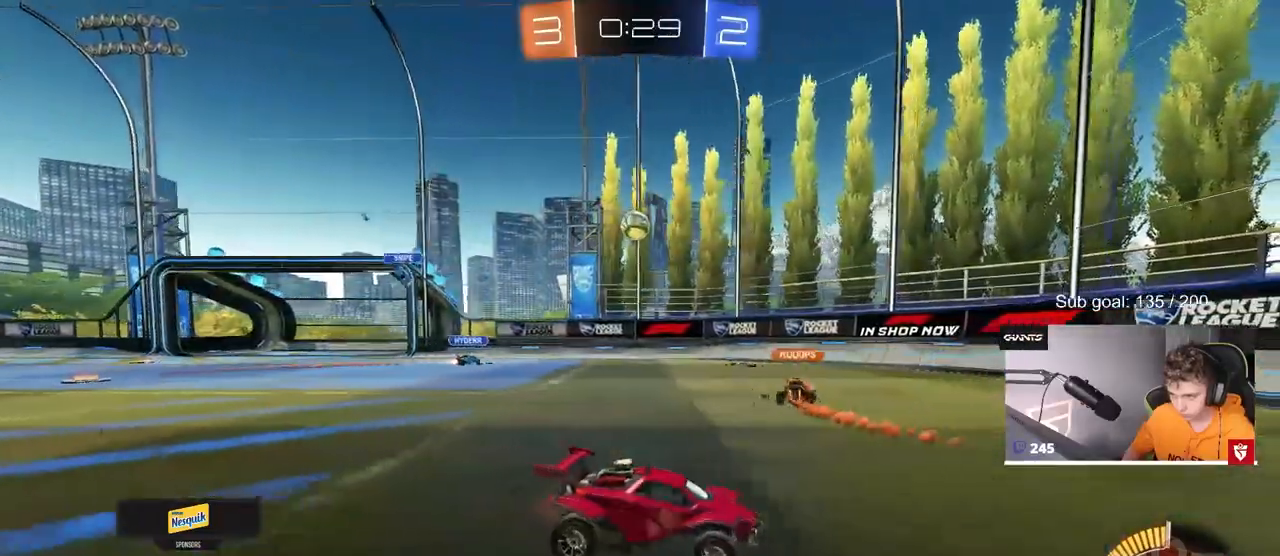
{"keys": ["d", "w"], "mouse": [], "mouse_move": "still", "events": [[67, "shift", "up"], [300, "shift", "down"], [350, "shift", "up"]]}
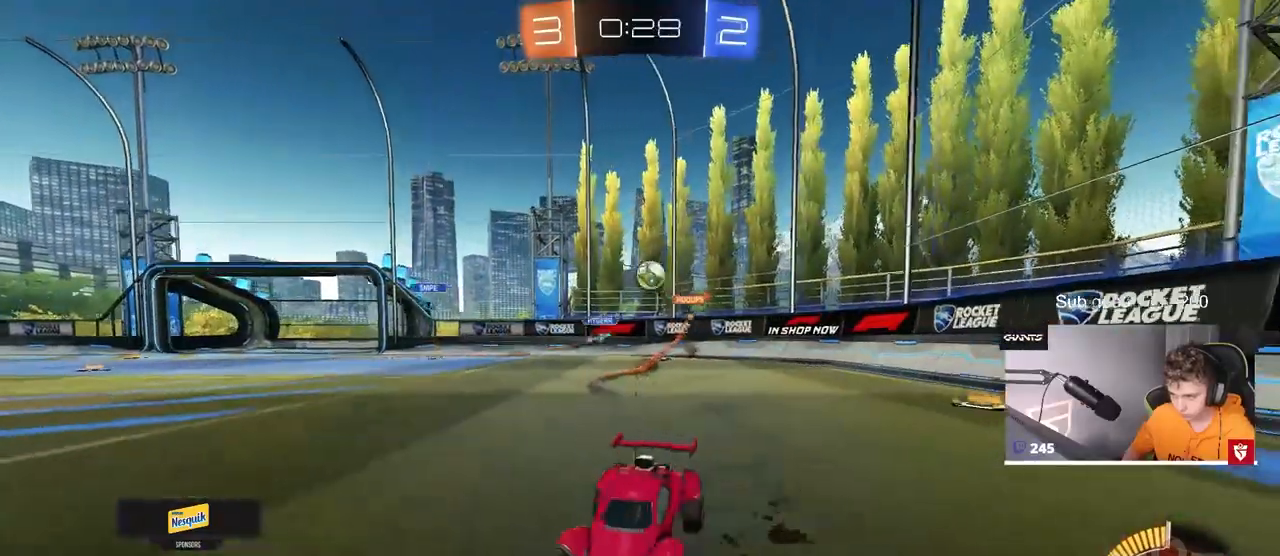
{"keys": ["a", "w"], "mouse": [], "mouse_move": "still", "events": [[317, "shift", "down"], [367, "shift", "up"], [417, "d", "up"], [500, "a", "down"]]}
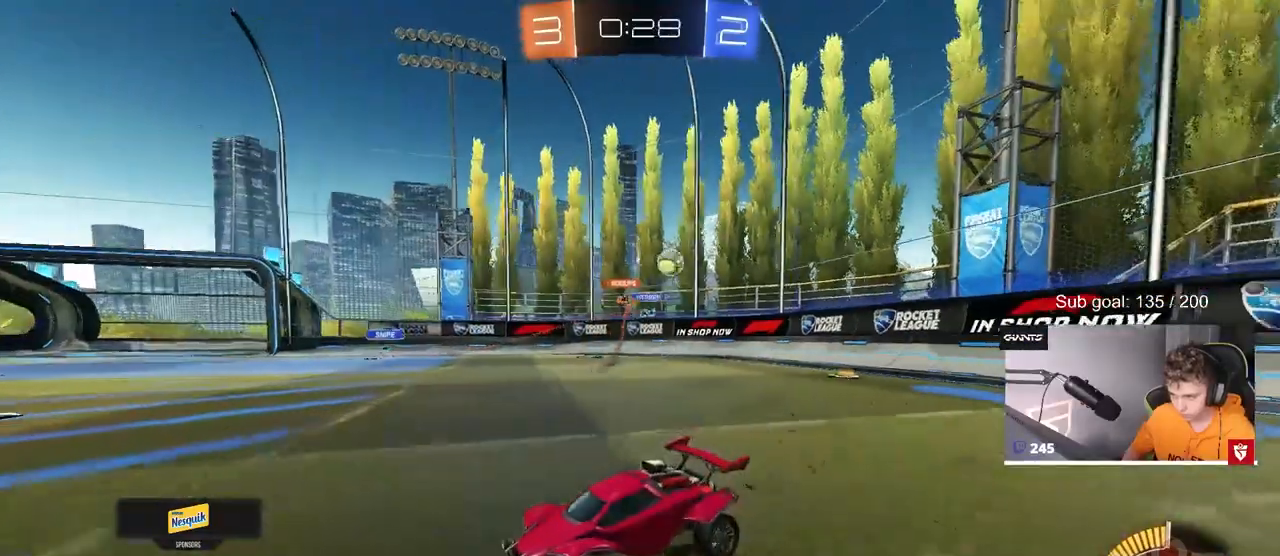
{"keys": ["a", "w"], "mouse": ["left"], "mouse_move": "still", "events": [[50, "shift", "down"], [250, "shift", "up"], [483, "mouse_left", "down"]]}
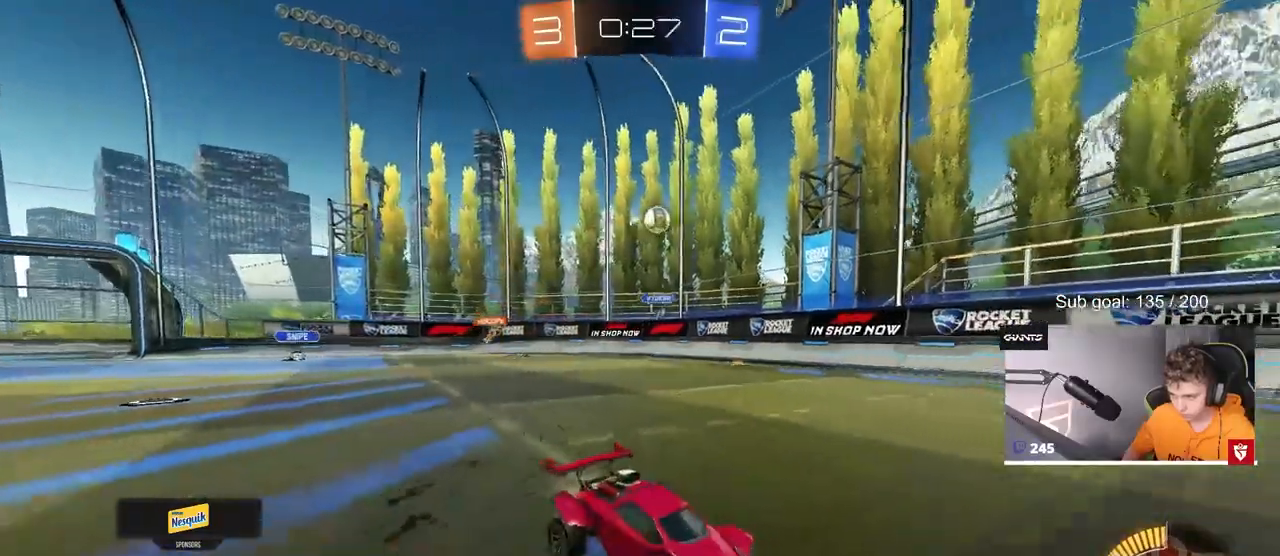
{"keys": ["w"], "mouse": ["left"], "mouse_move": "still", "events": [[200, "a", "up"], [400, "a", "down"], [450, "a", "up"]]}
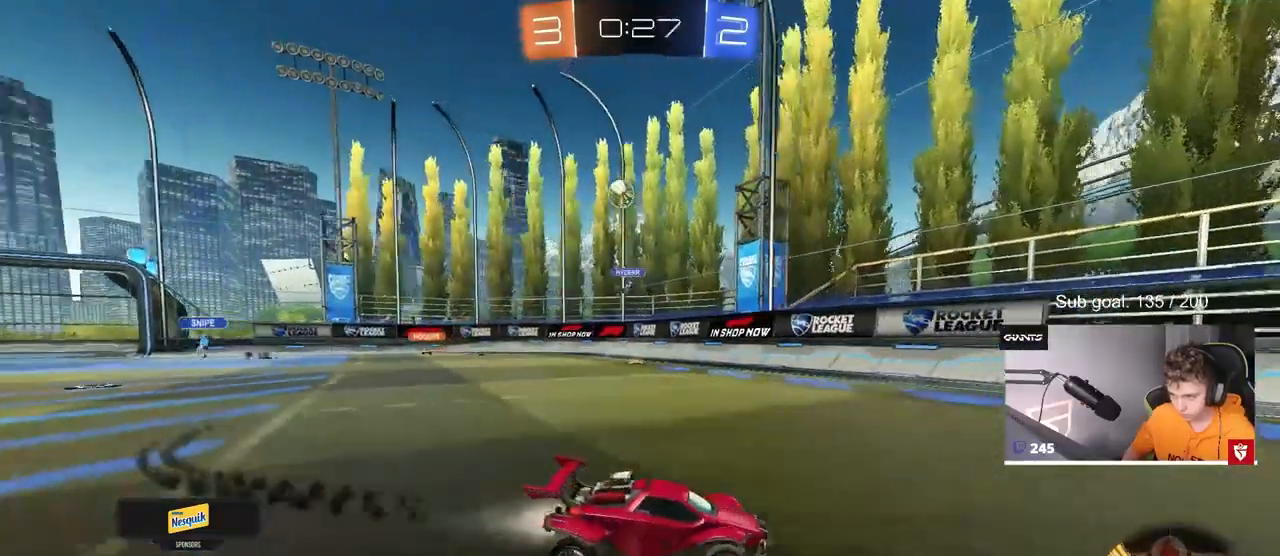
{"keys": ["d", "shift", "w"], "mouse": ["left"], "mouse_move": "still", "events": [[133, "a", "down"], [183, "a", "up"], [367, "d", "down"], [417, "shift", "down"]]}
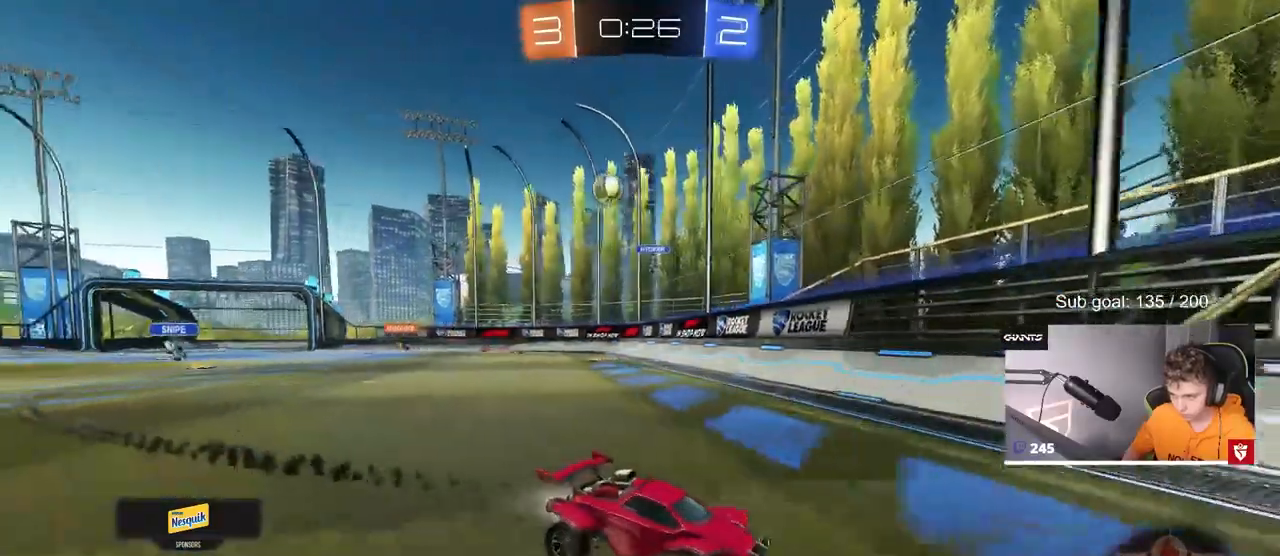
{"keys": ["w"], "mouse": [], "mouse_move": "still", "events": [[100, "mouse_left", "up"], [100, "shift", "up"], [200, "d", "up"]]}
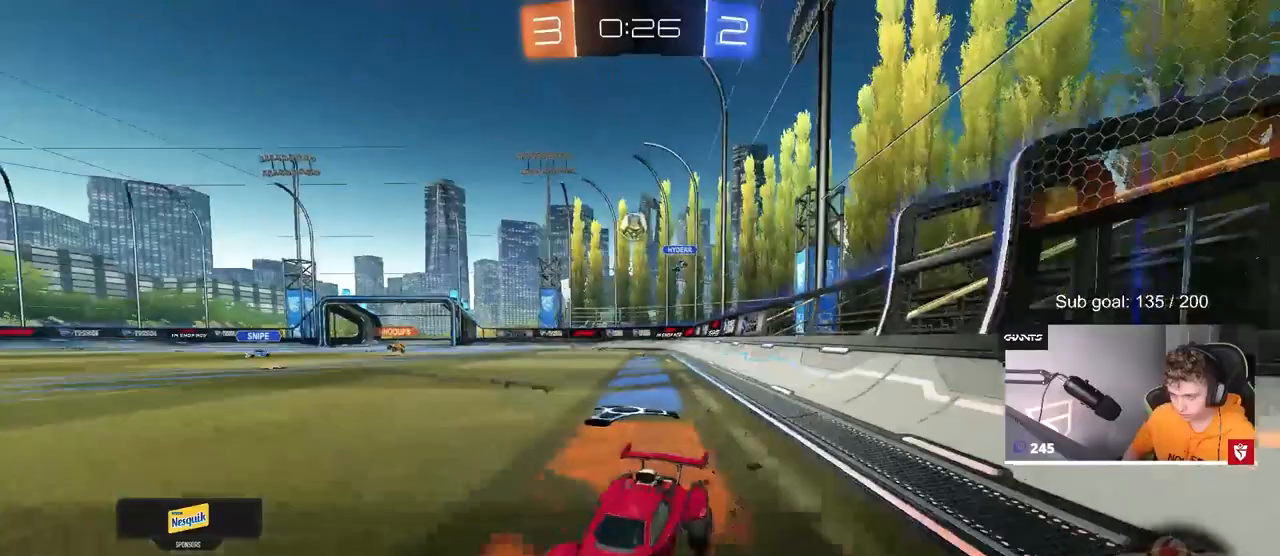
{"keys": [], "mouse": [], "mouse_move": "still", "events": [[217, "d", "down"], [250, "shift", "down"], [350, "shift", "up"], [450, "d", "up"], [500, "w", "up"]]}
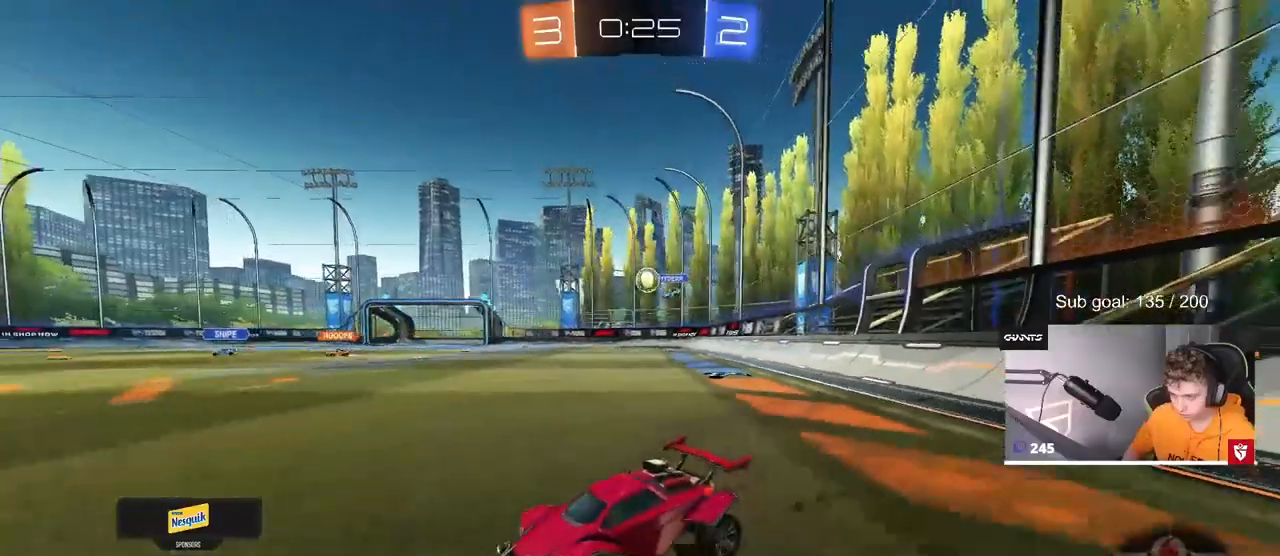
{"keys": ["d", "w"], "mouse": [], "mouse_move": "still", "events": [[167, "d", "down"], [367, "w", "down"]]}
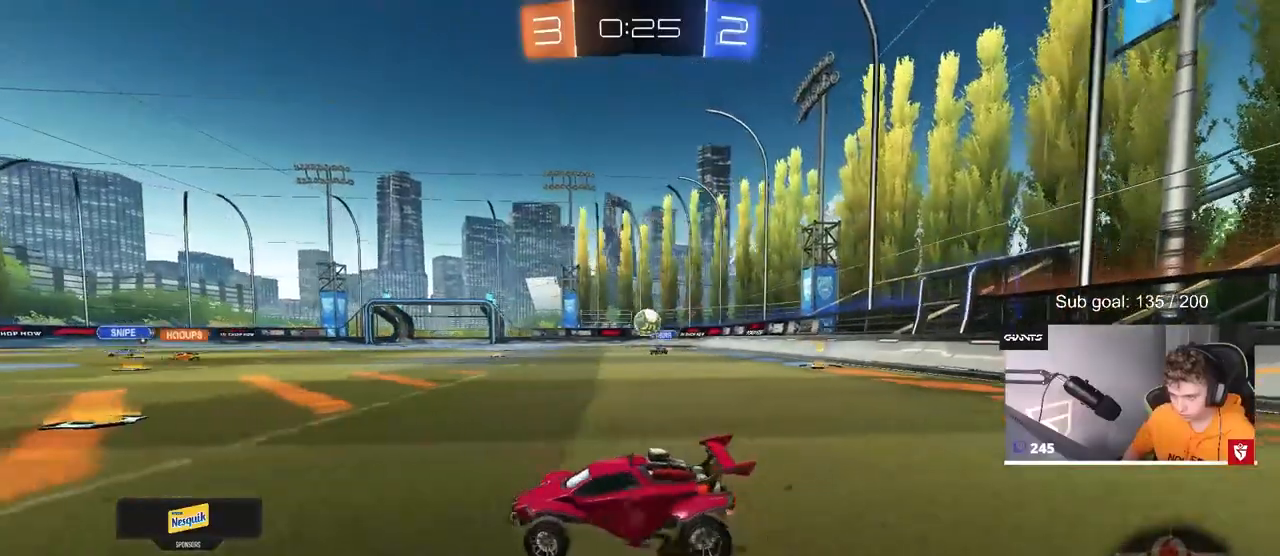
{"keys": ["a", "w"], "mouse": [], "mouse_move": "still", "events": [[100, "w", "up"], [150, "a", "down"], [150, "d", "up"], [200, "shift", "down"], [283, "shift", "up"], [333, "w", "down"], [383, "a", "up"], [433, "a", "down"]]}
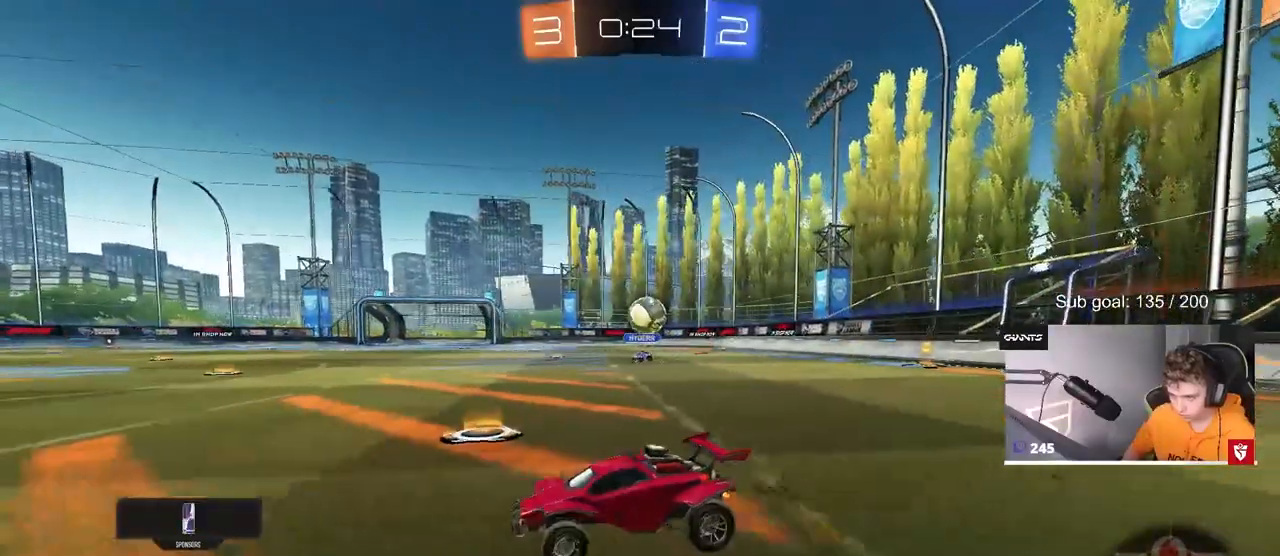
{"keys": ["w"], "mouse": [], "mouse_move": "still", "events": [[350, "a", "up"]]}
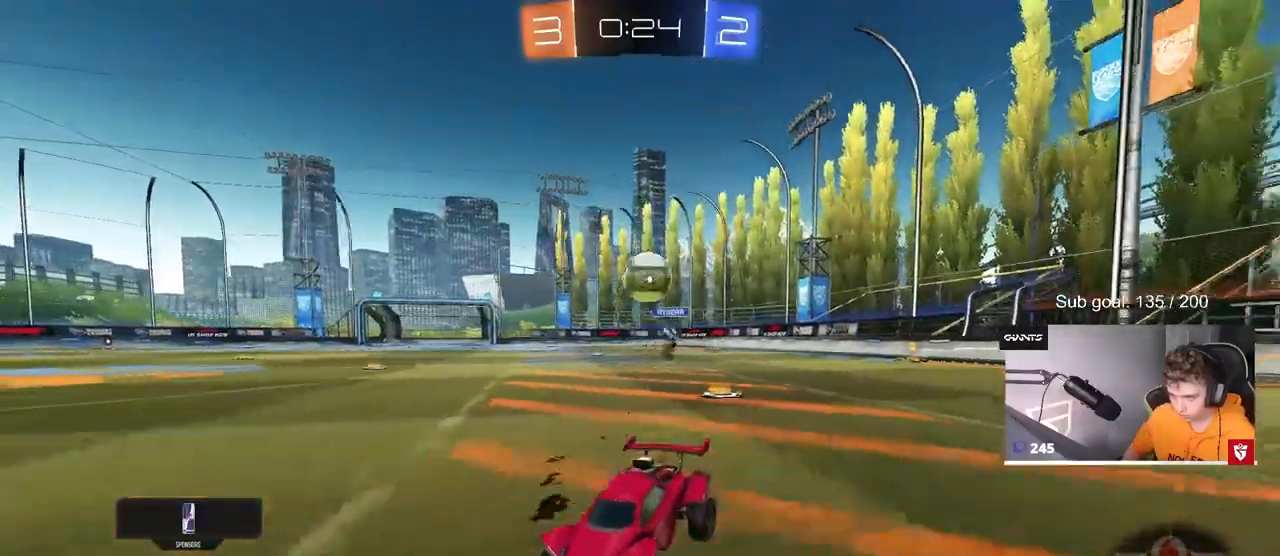
{"keys": ["a", "w"], "mouse": ["left"], "mouse_move": "still", "events": [[133, "w", "up"], [267, "a", "down"], [450, "mouse_left", "down"], [450, "w", "down"]]}
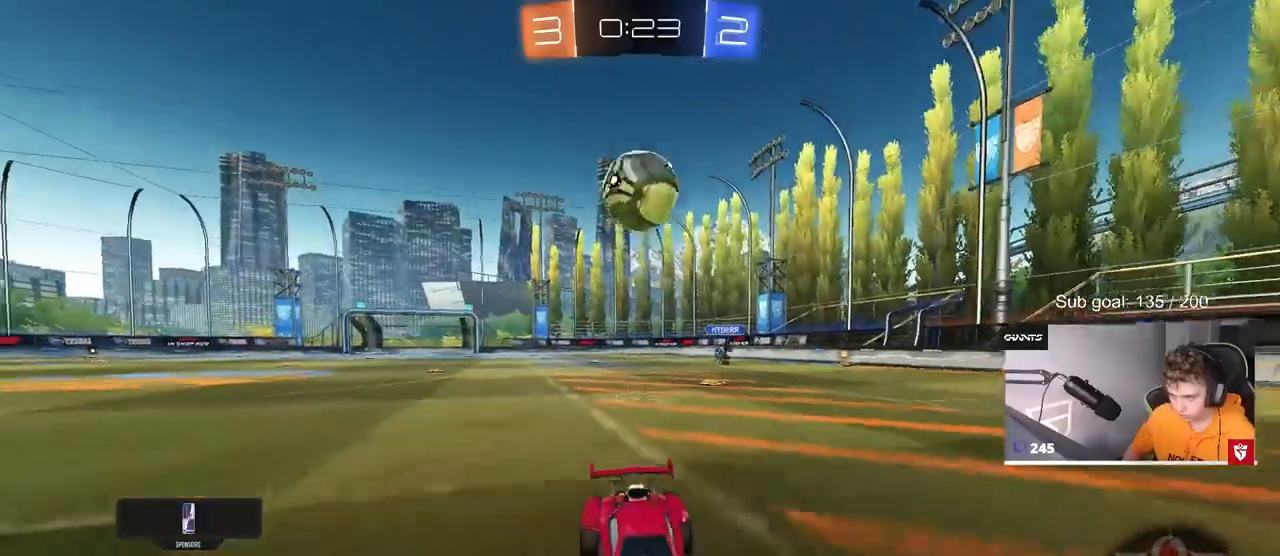
{"keys": ["d", "w"], "mouse": ["left"], "mouse_move": "still", "events": [[17, "a", "up"], [233, "a", "down"], [283, "a", "up"], [433, "d", "down"]]}
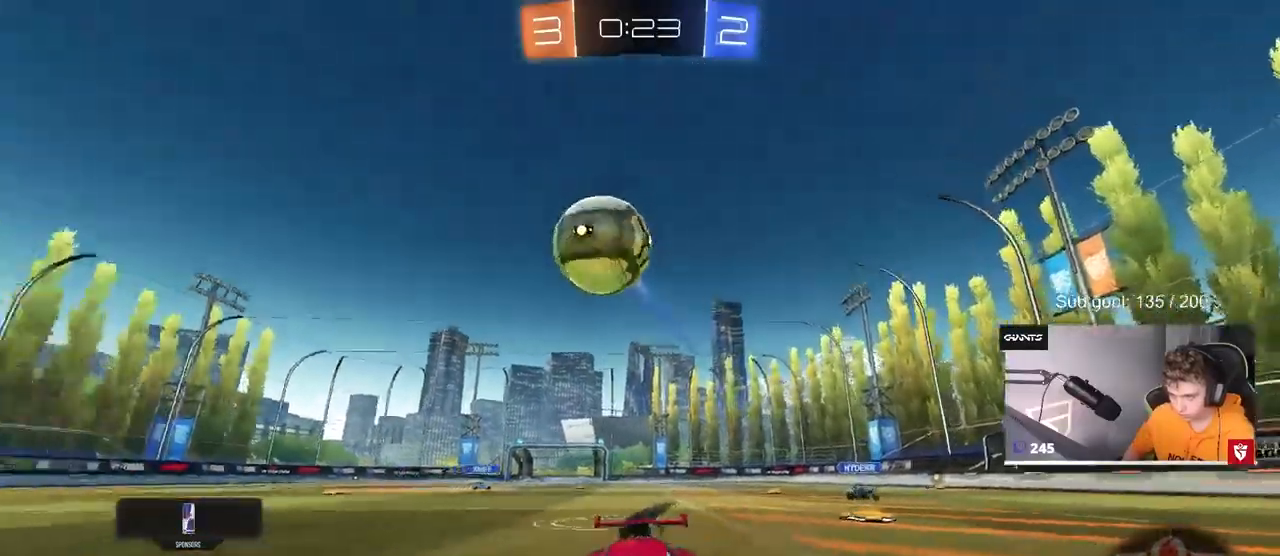
{"keys": ["d", "w"], "mouse": [], "mouse_move": "still", "events": [[67, "mouse_left", "up"], [117, "d", "up"], [350, "d", "down"]]}
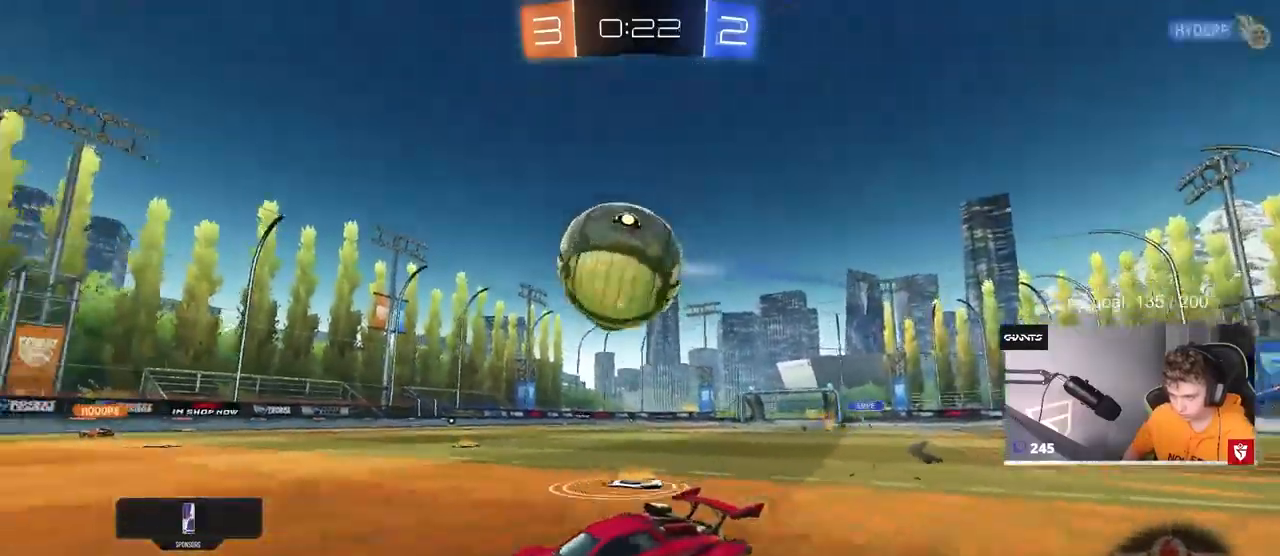
{"keys": ["w"], "mouse": [], "mouse_move": "still", "events": [[33, "shift", "down"], [83, "mouse_left", "down"], [167, "d", "up"], [167, "shift", "up"], [233, "a", "down"], [267, "a", "up"], [267, "w", "up"], [367, "a", "down"], [367, "mouse_left", "up"], [417, "a", "up"], [450, "w", "down"]]}
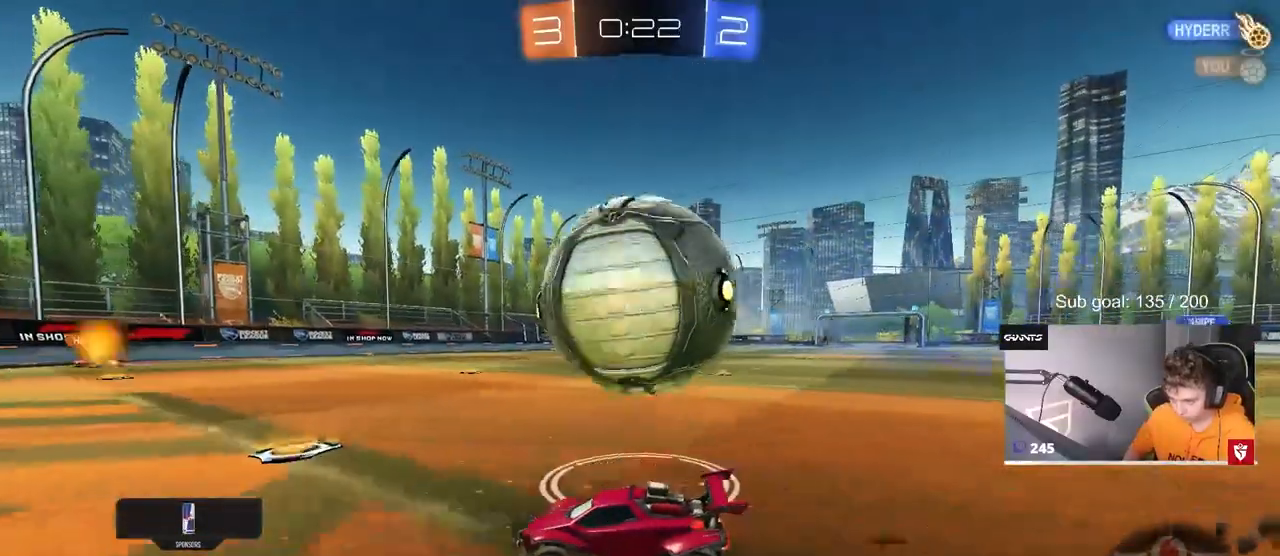
{"keys": ["w"], "mouse": [], "mouse_move": "still", "events": [[50, "w", "up"], [100, "d", "down"], [100, "w", "down"], [150, "d", "up"], [233, "d", "down"], [283, "d", "up"], [383, "a", "down"], [433, "a", "up"]]}
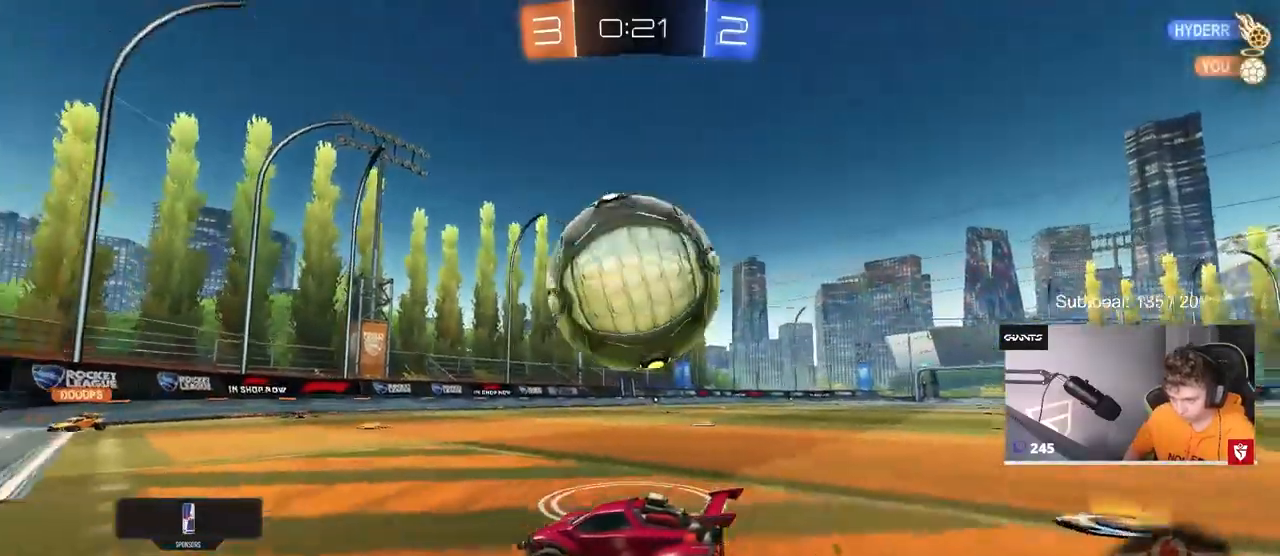
{"keys": ["d", "w"], "mouse": [], "mouse_move": "still", "events": [[17, "a", "down"], [117, "a", "up"], [167, "d", "down"], [167, "mouse_left", "down"], [350, "d", "up"], [400, "d", "down"], [483, "mouse_left", "up"]]}
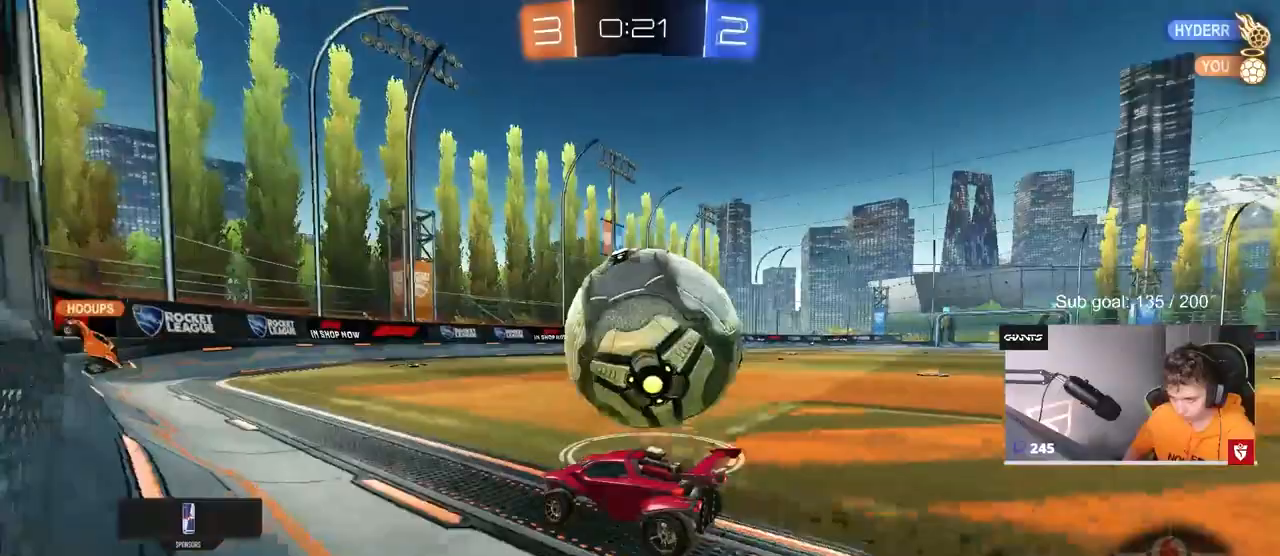
{"keys": [], "mouse": [], "mouse_move": "still", "events": [[217, "d", "up"], [367, "d", "down"], [417, "w", "up"], [450, "d", "up"]]}
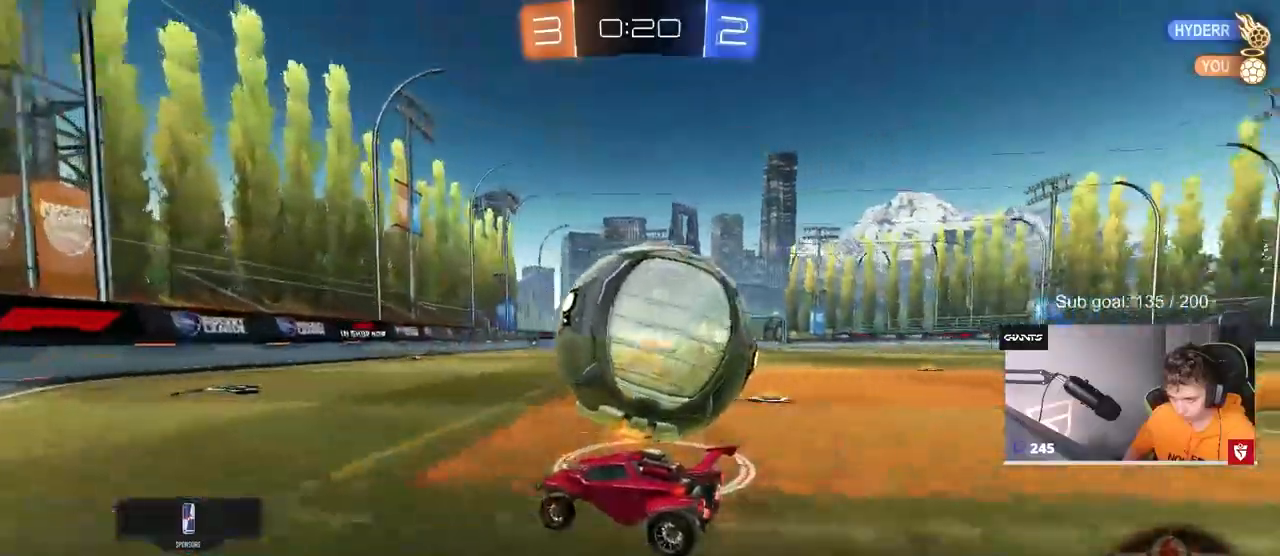
{"keys": ["w"], "mouse": [], "mouse_move": "still", "events": [[150, "w", "down"], [283, "d", "down"], [383, "d", "up"]]}
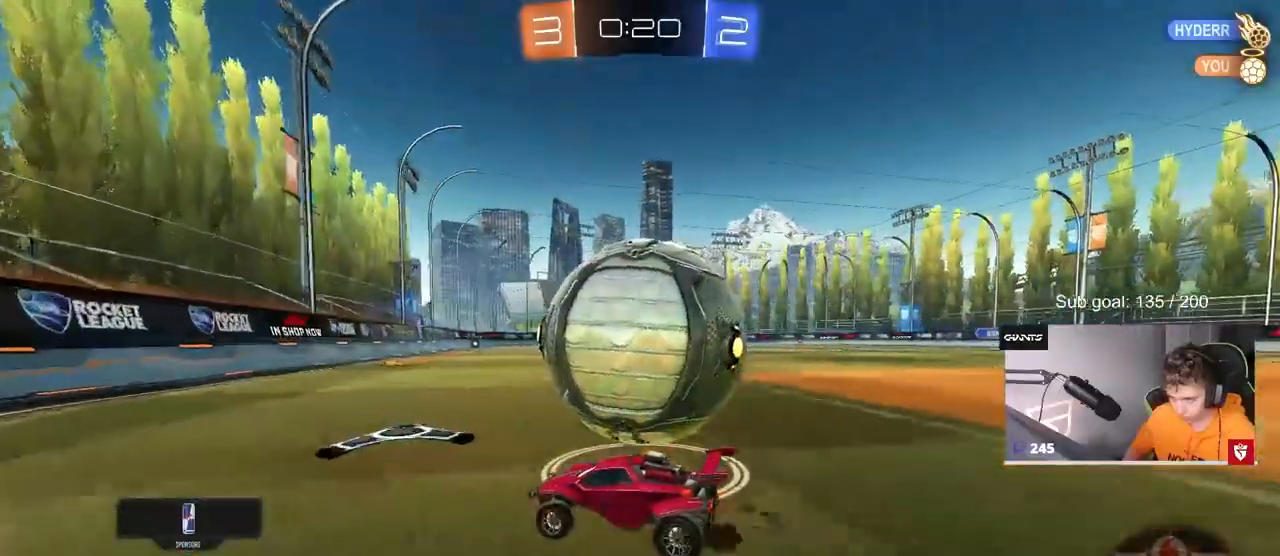
{"keys": ["d", "w"], "mouse": ["left"], "mouse_move": "still", "events": [[250, "d", "down"], [250, "mouse_left", "down"], [400, "d", "up"], [433, "d", "down"]]}
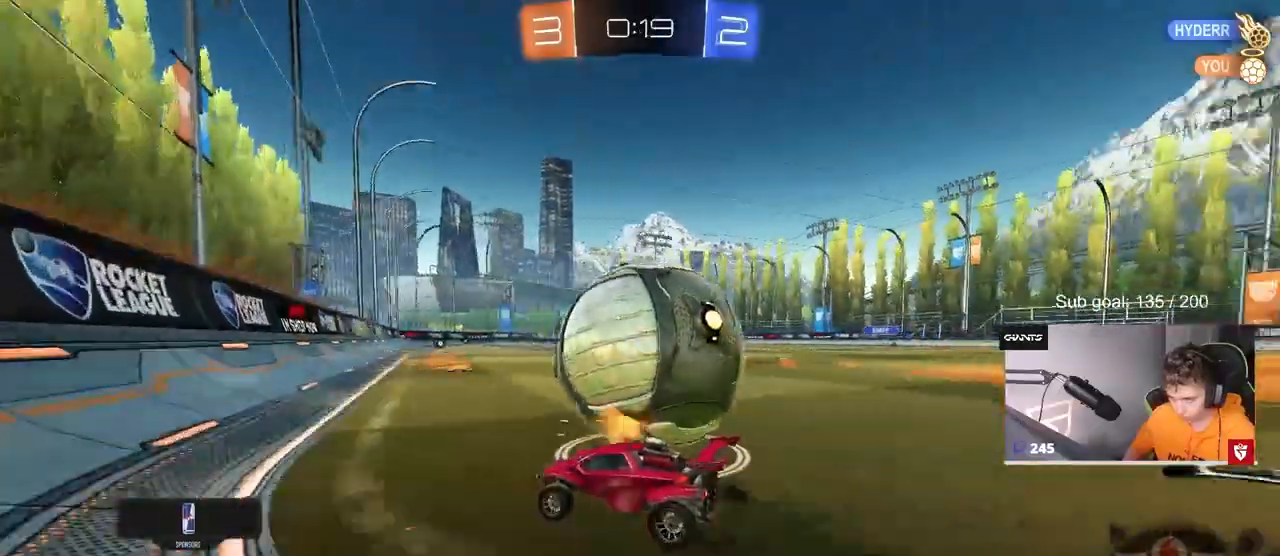
{"keys": ["d", "w"], "mouse": ["left"], "mouse_move": "still", "events": [[83, "space", "down"], [267, "space", "up"], [317, "d", "up"], [417, "d", "down"]]}
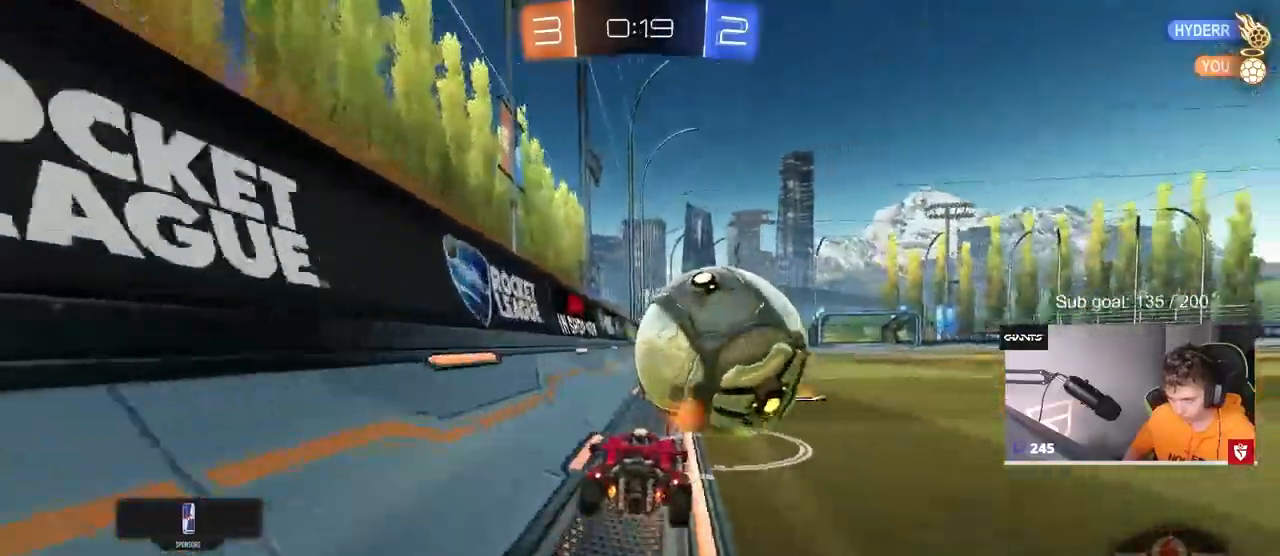
{"keys": ["space", "w"], "mouse": ["left"], "mouse_move": "still", "events": [[17, "d", "up"], [100, "mouse_left", "up"], [150, "a", "down"], [250, "a", "up"], [250, "d", "down"], [283, "d", "up"], [433, "mouse_left", "down"], [467, "space", "down"]]}
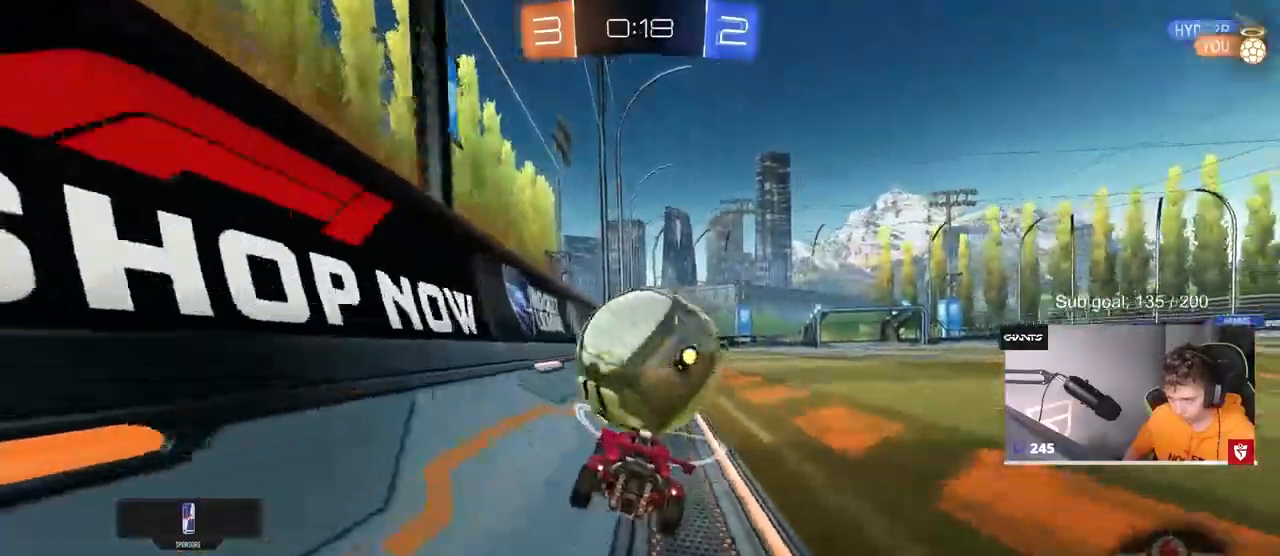
{"keys": ["space", "w"], "mouse": ["left"], "mouse_move": "still", "events": [[67, "d", "down"], [117, "mouse_left", "up"], [117, "space", "up"], [317, "d", "up"], [317, "mouse_left", "down"], [450, "space", "down"]]}
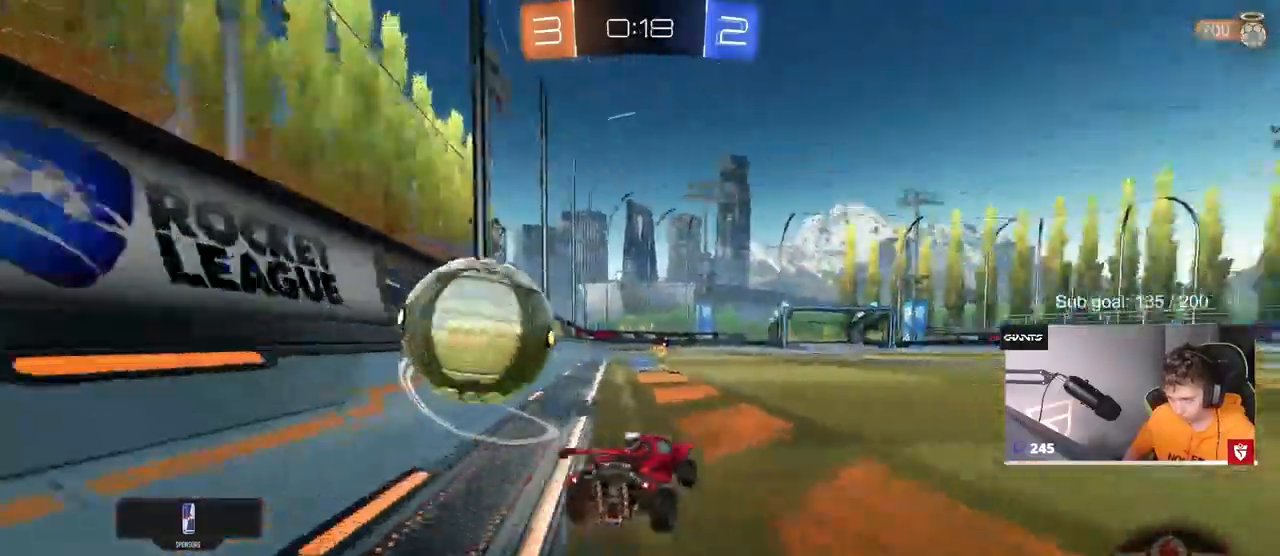
{"keys": ["w"], "mouse": ["left"], "mouse_move": "still", "events": [[33, "a", "down"], [83, "space", "up"], [133, "a", "up"], [367, "a", "down"], [467, "a", "up"]]}
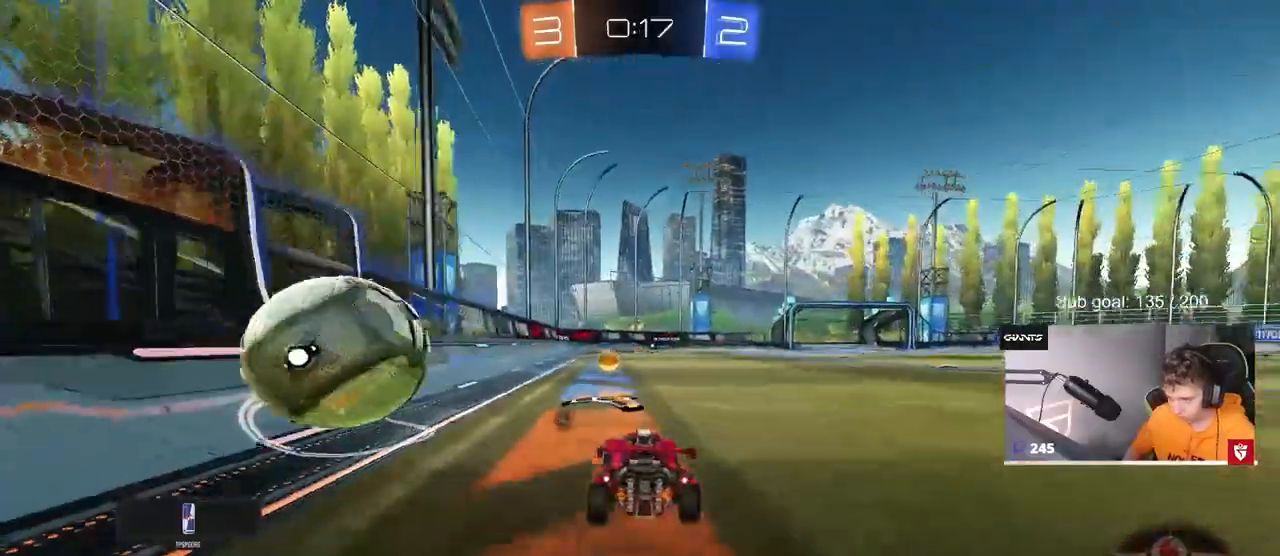
{"keys": ["w"], "mouse": ["left"], "mouse_move": "down-left", "events": [[17, "a", "down"], [100, "a", "up"], [150, "w", "up"], [183, "w", "down"], [233, "a", "down"], [283, "a", "up"]]}
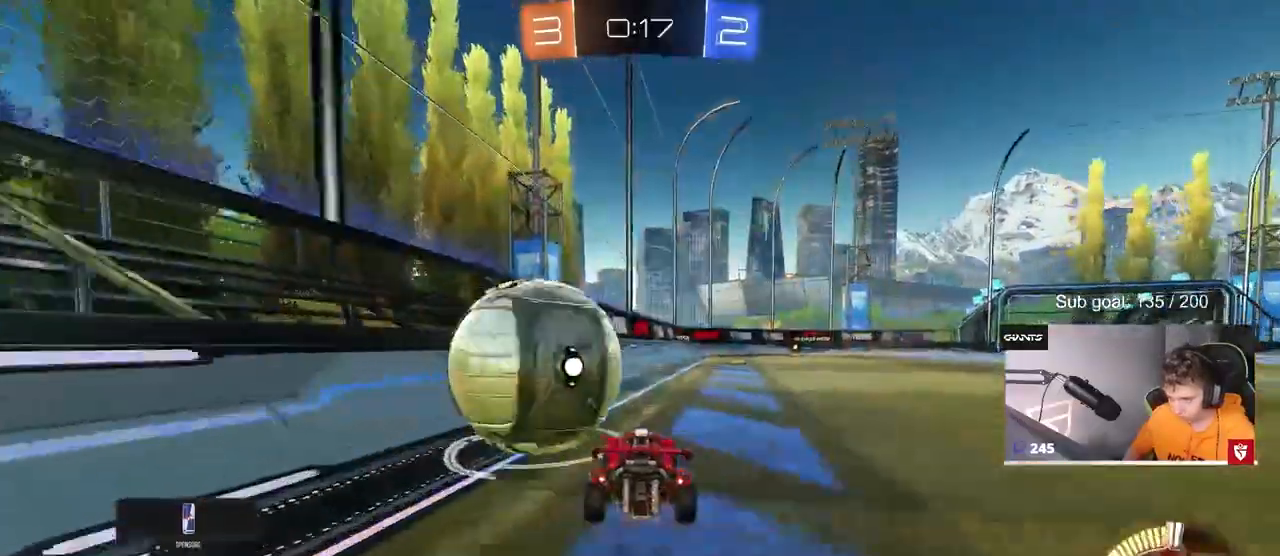
{"keys": ["a", "w"], "mouse": ["left"], "mouse_move": "down-left", "events": [[217, "a", "down"]]}
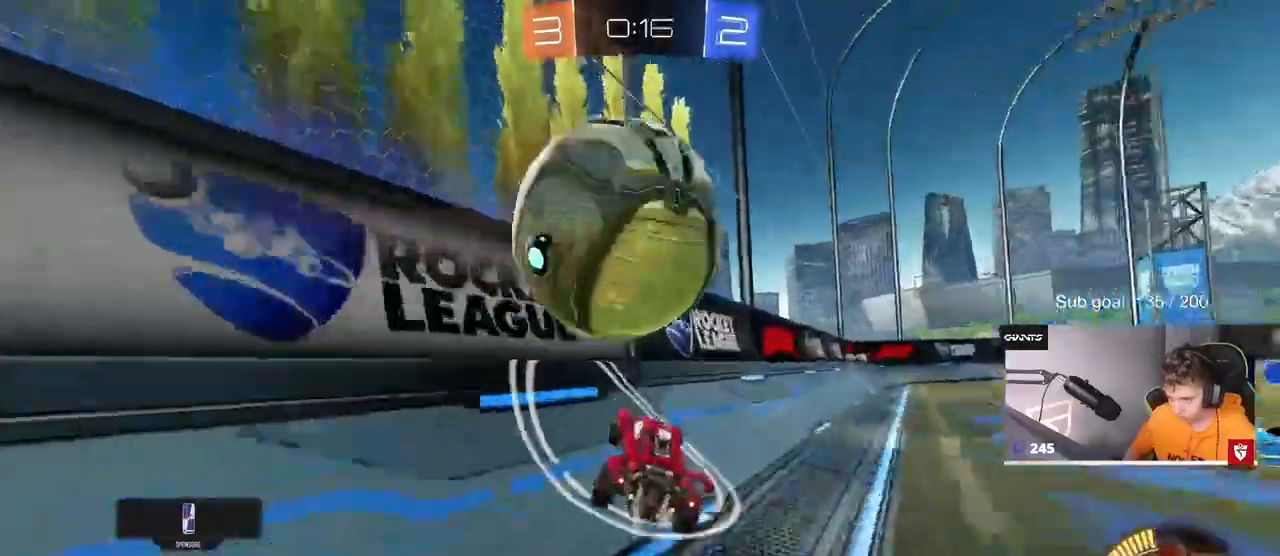
{"keys": ["a", "w"], "mouse": ["left"], "mouse_move": "still", "events": [[217, "space", "down"], [267, "a", "up"], [417, "space", "up"], [500, "a", "down"]]}
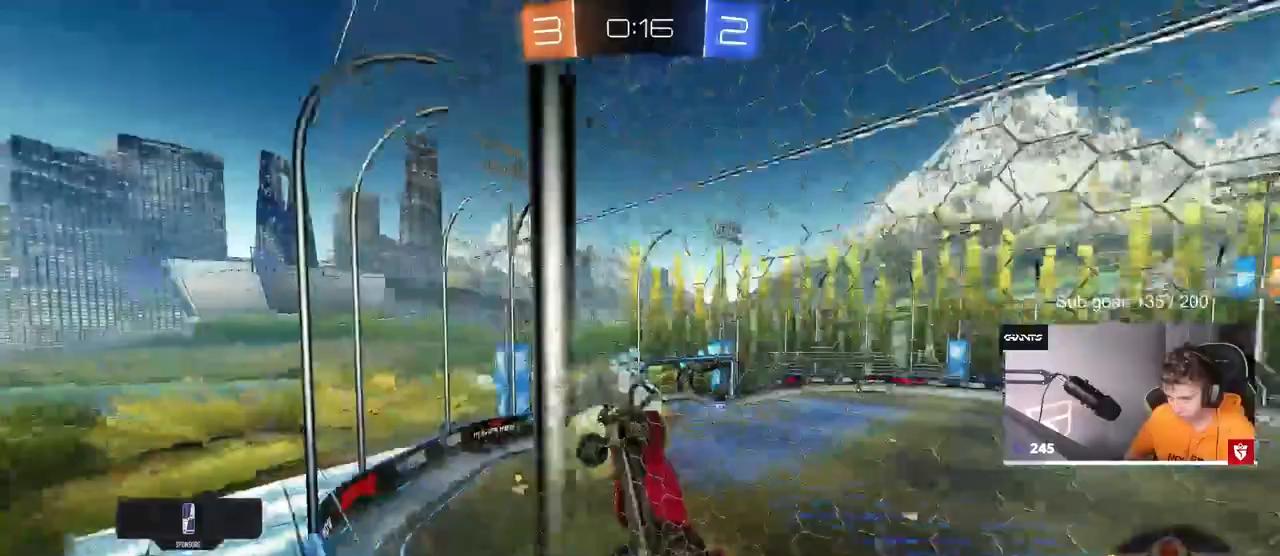
{"keys": ["d", "w"], "mouse": [], "mouse_move": "still", "events": [[100, "a", "up"], [183, "mouse_left", "up"], [283, "a", "down"], [333, "a", "up"], [383, "mouse_left", "down"], [433, "d", "down"], [483, "mouse_left", "up"]]}
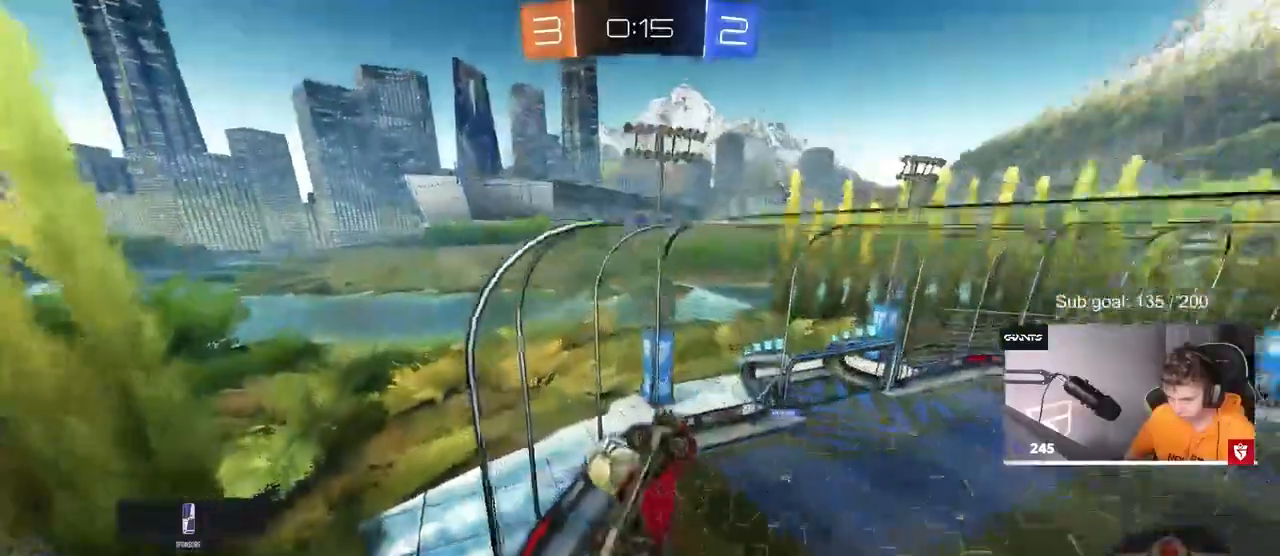
{"keys": [], "mouse": ["left", "right"], "mouse_move": "down", "events": [[250, "w", "up"], [300, "s", "down"], [350, "a", "down"], [350, "mouse_right", "down"], [450, "a", "up"], [450, "d", "up"], [500, "mouse_left", "down"], [500, "s", "up"]]}
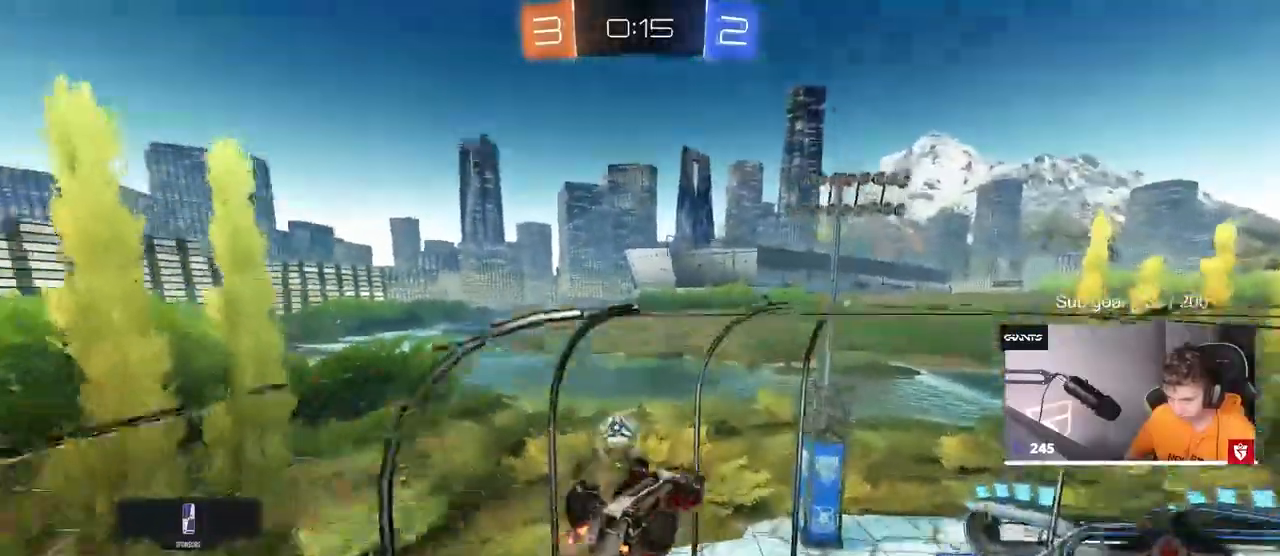
{"keys": ["w"], "mouse": ["left", "right"], "mouse_move": "down-left", "events": [[50, "d", "down"], [50, "mouse_right", "up"], [83, "a", "down"], [83, "shift", "down"], [133, "a", "up"], [133, "d", "up"], [133, "shift", "up"], [183, "a", "down"], [283, "w", "down"], [317, "a", "up"], [417, "mouse_right", "down"]]}